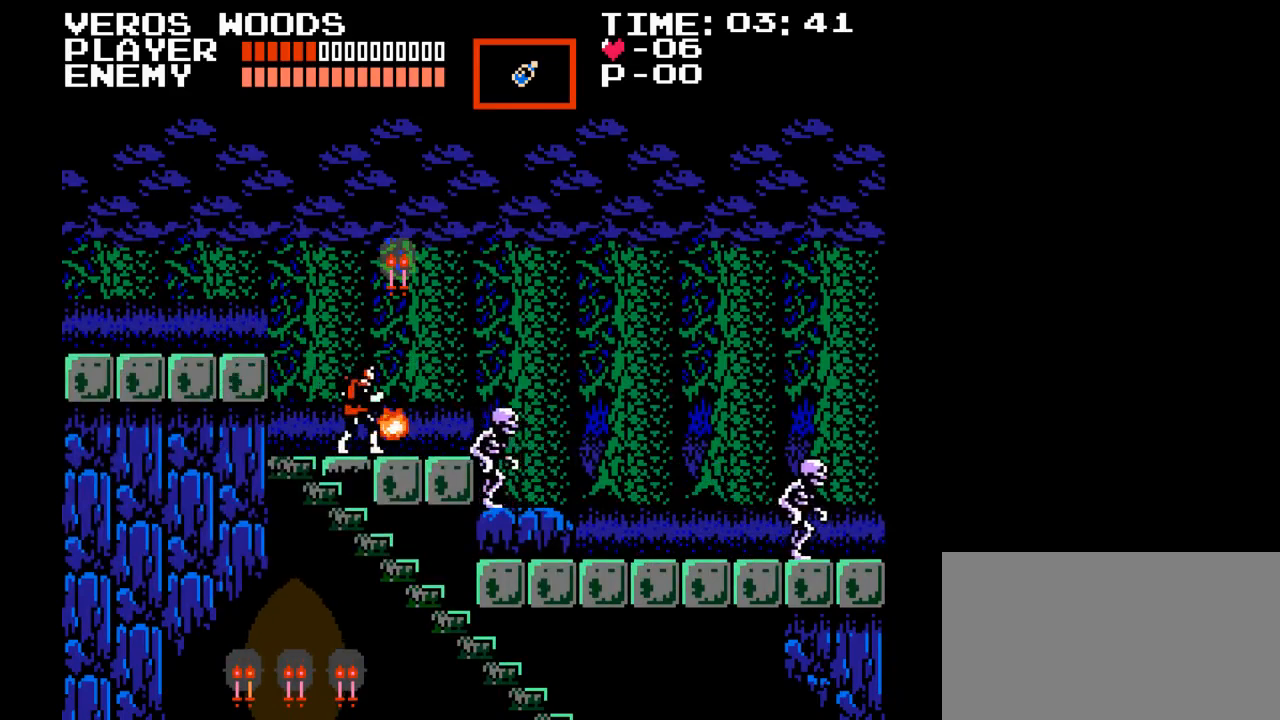
Gameplay with a controller (Nintendo layout); each line is a JSON object with the inputs held at the frame after it. "events" lists button and stick changes between this image and that frame as [ms after this image, input, new state], when the widget could be followed in between. Not read: L3 R3.
{"buttons": [], "events": [[17, "B", "down"], [83, "Y", "down"], [400, "B", "up"], [467, "Y", "up"]]}
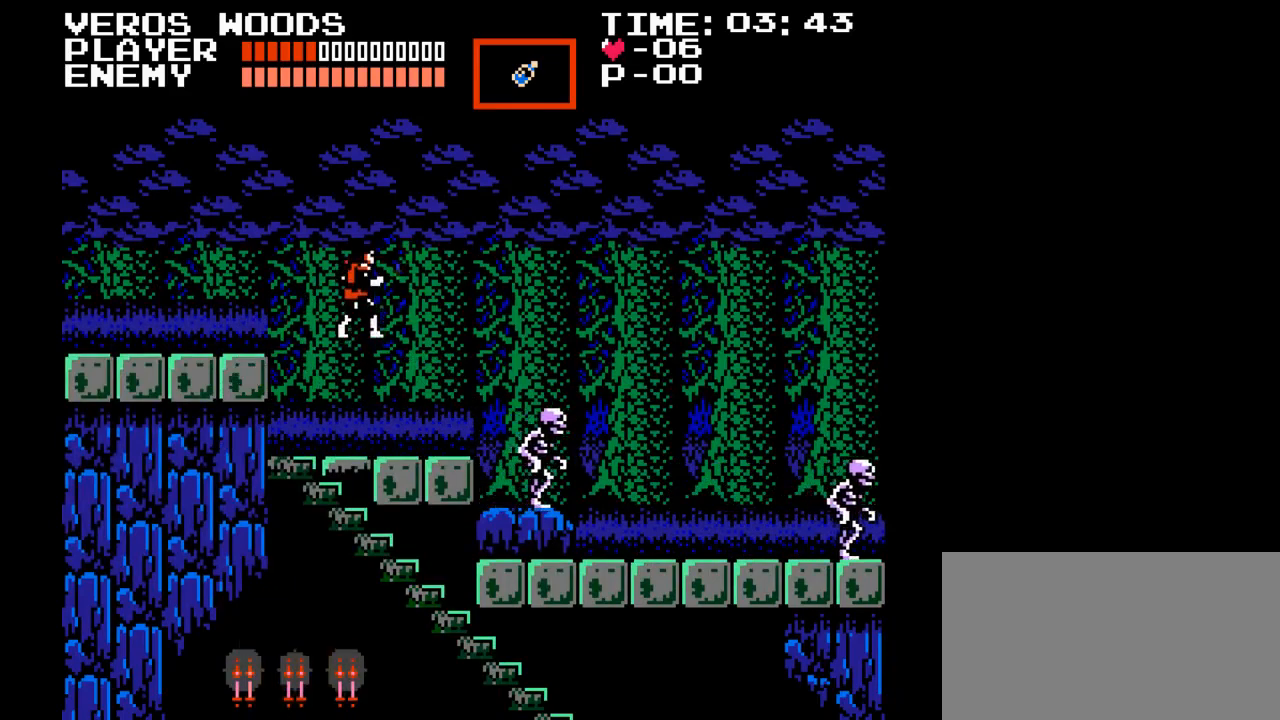
{"buttons": ["DPAD_RIGHT"], "events": [[217, "DPAD_RIGHT", "down"]]}
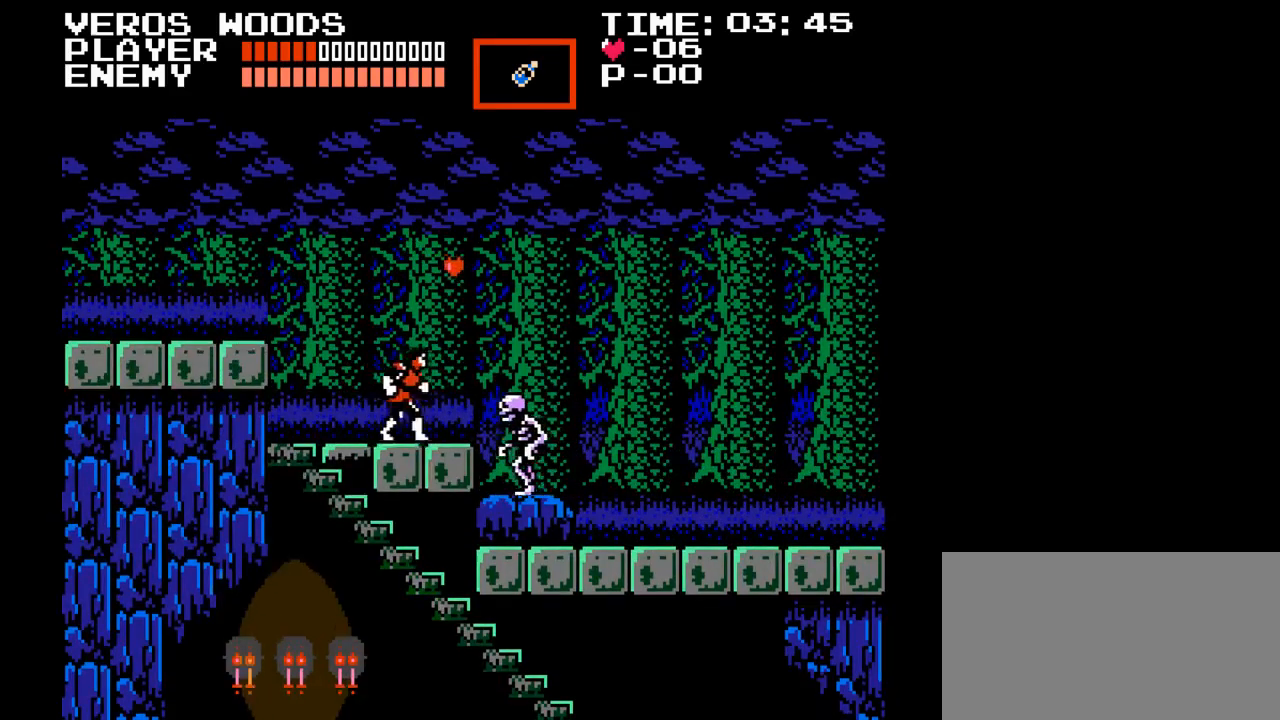
{"buttons": ["Y", "DPAD_DOWN"], "events": [[150, "DPAD_RIGHT", "up"], [233, "DPAD_DOWN", "down"], [300, "Y", "down"], [350, "Y", "up"], [433, "Y", "down"]]}
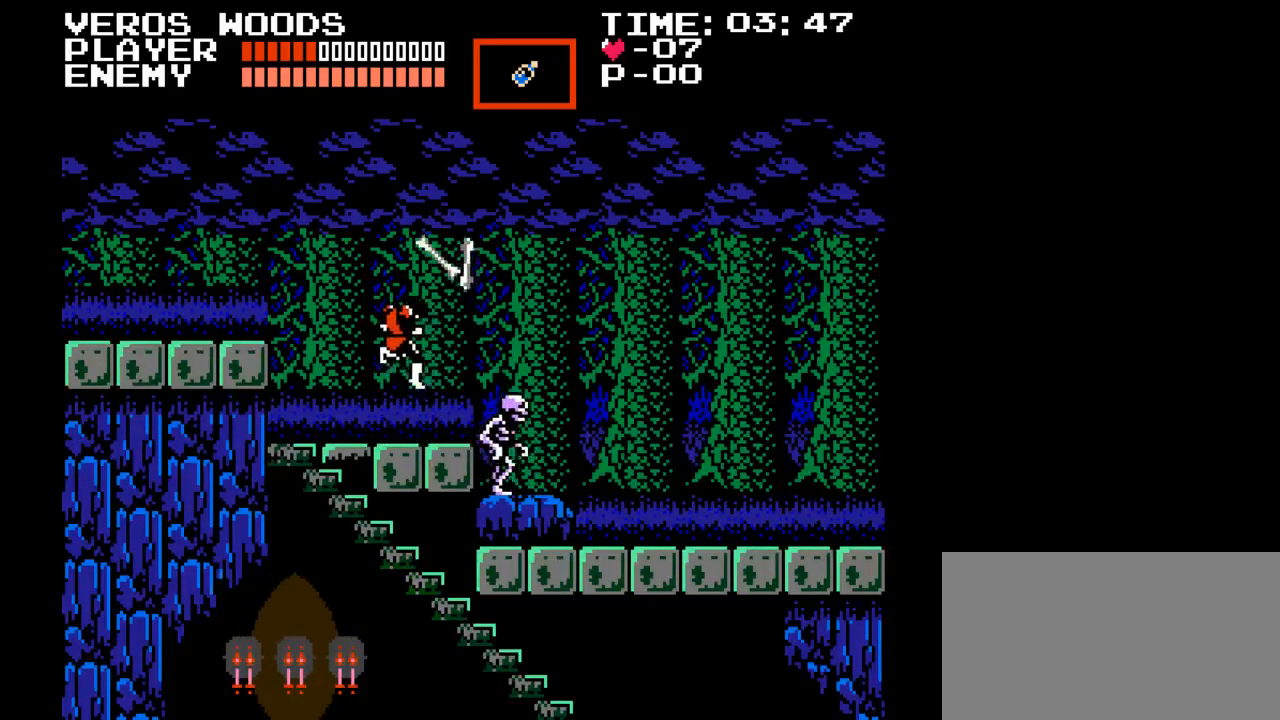
{"buttons": ["DPAD_RIGHT"], "events": [[50, "Y", "up"], [100, "Y", "down"], [183, "Y", "up"], [233, "DPAD_DOWN", "up"], [367, "DPAD_RIGHT", "down"]]}
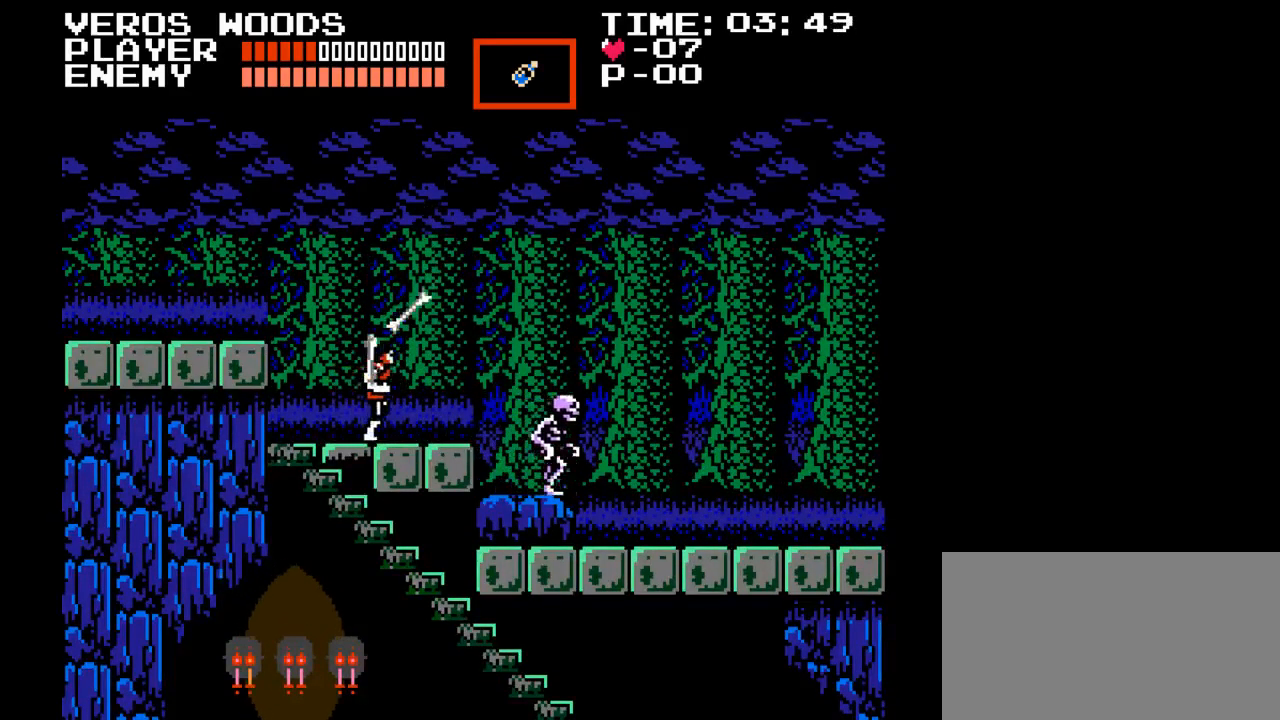
{"buttons": ["Y", "DPAD_DOWN"], "events": [[267, "DPAD_DOWN", "down"], [283, "DPAD_RIGHT", "up"], [350, "Y", "down"], [400, "Y", "up"], [483, "Y", "down"]]}
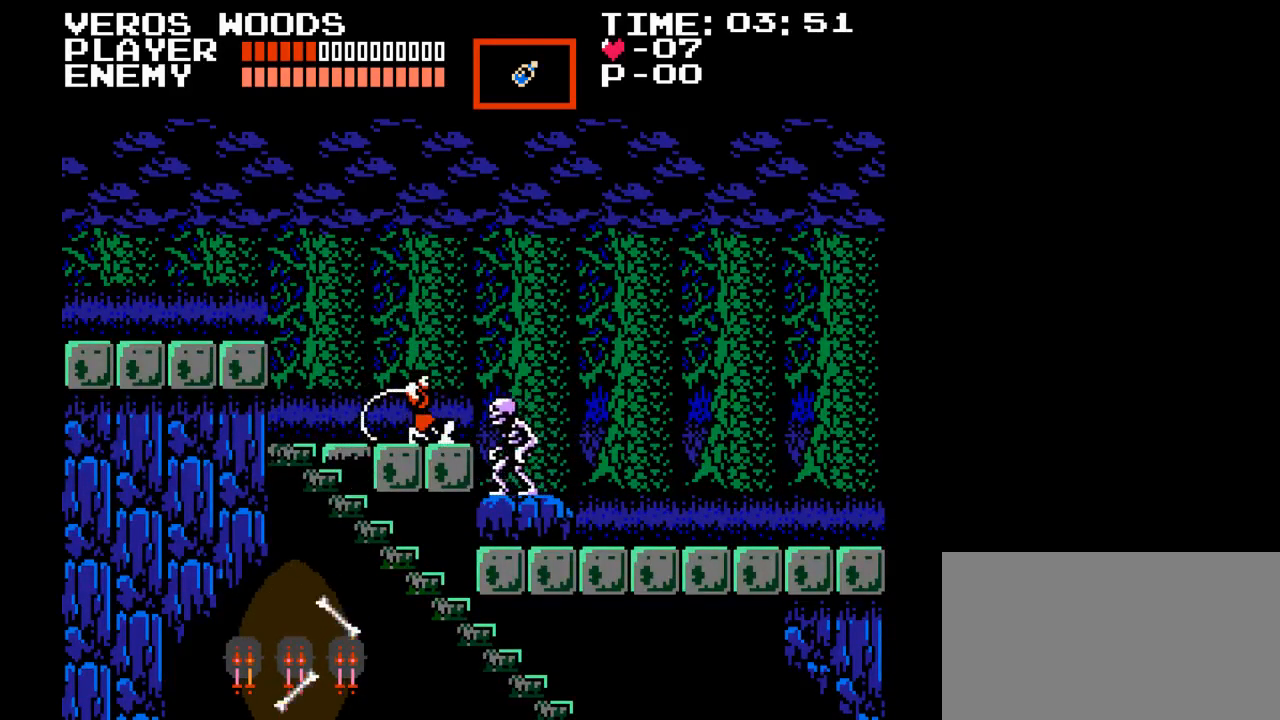
{"buttons": ["Y", "DPAD_DOWN"], "events": [[50, "Y", "up"], [133, "Y", "down"], [233, "Y", "up"], [300, "Y", "down"], [367, "Y", "up"], [433, "Y", "down"]]}
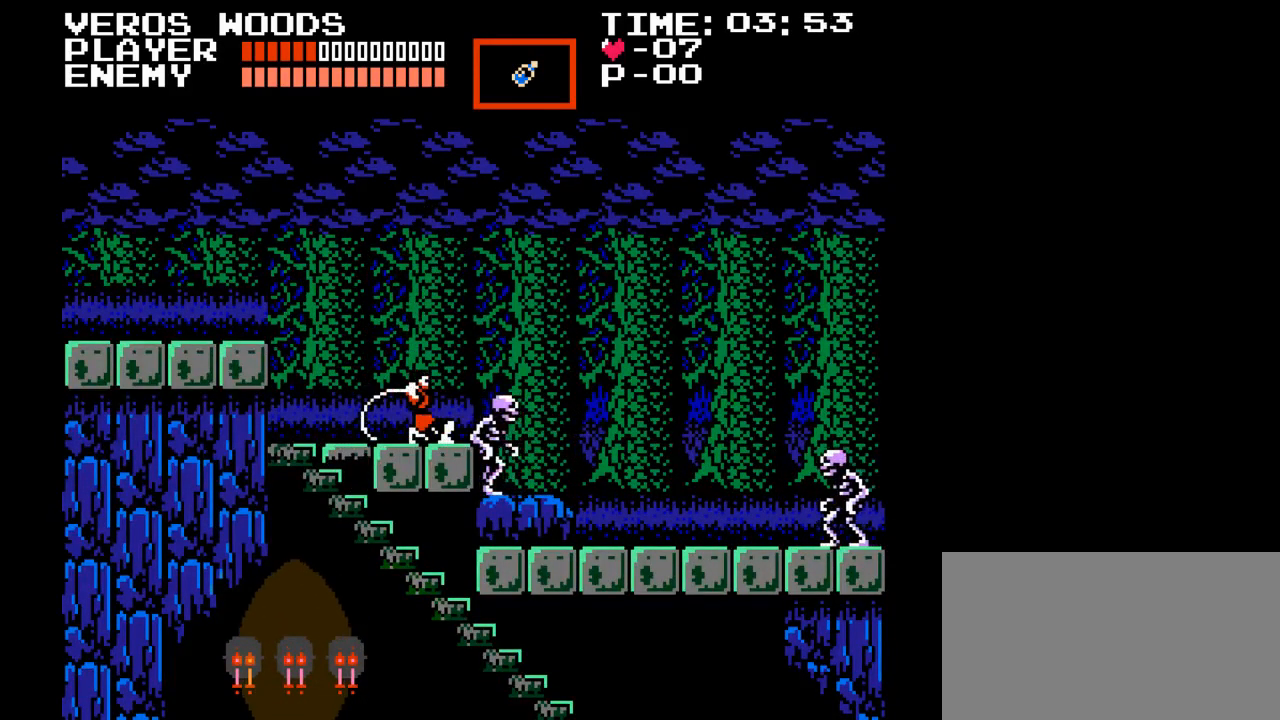
{"buttons": ["DPAD_RIGHT"], "events": [[200, "Y", "up"], [217, "DPAD_RIGHT", "down"], [267, "DPAD_DOWN", "up"]]}
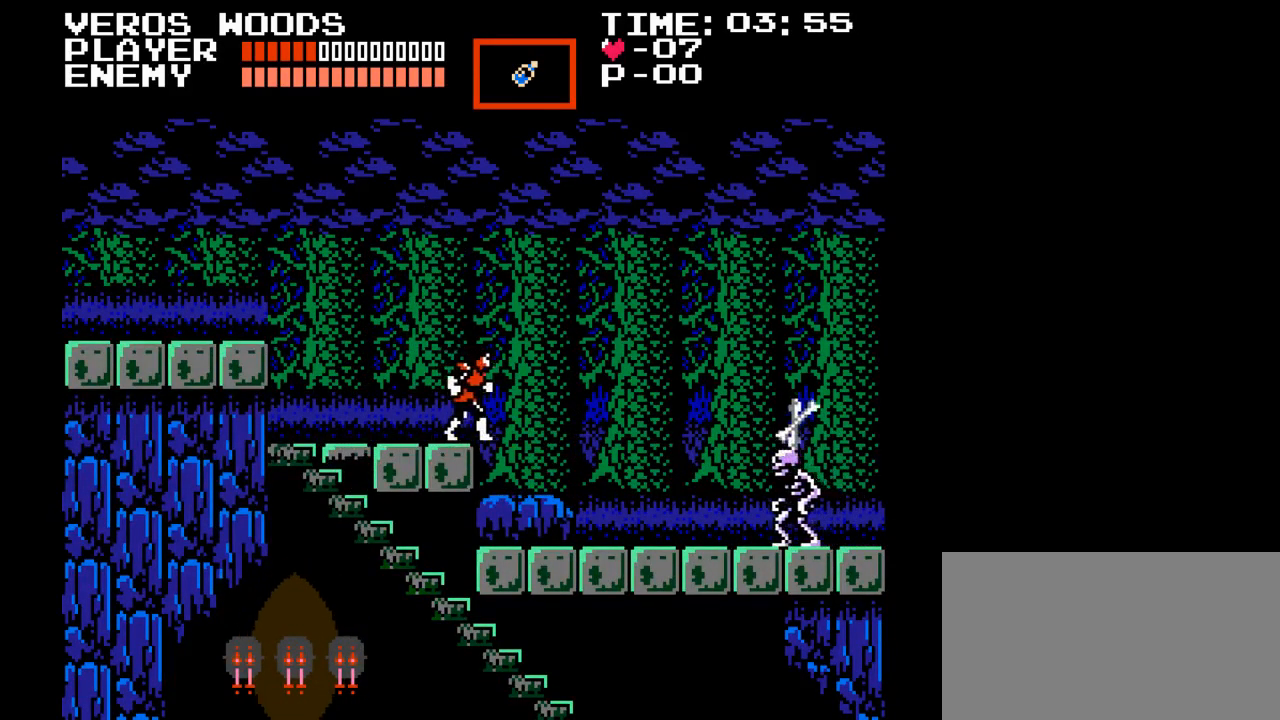
{"buttons": [], "events": [[367, "DPAD_RIGHT", "up"]]}
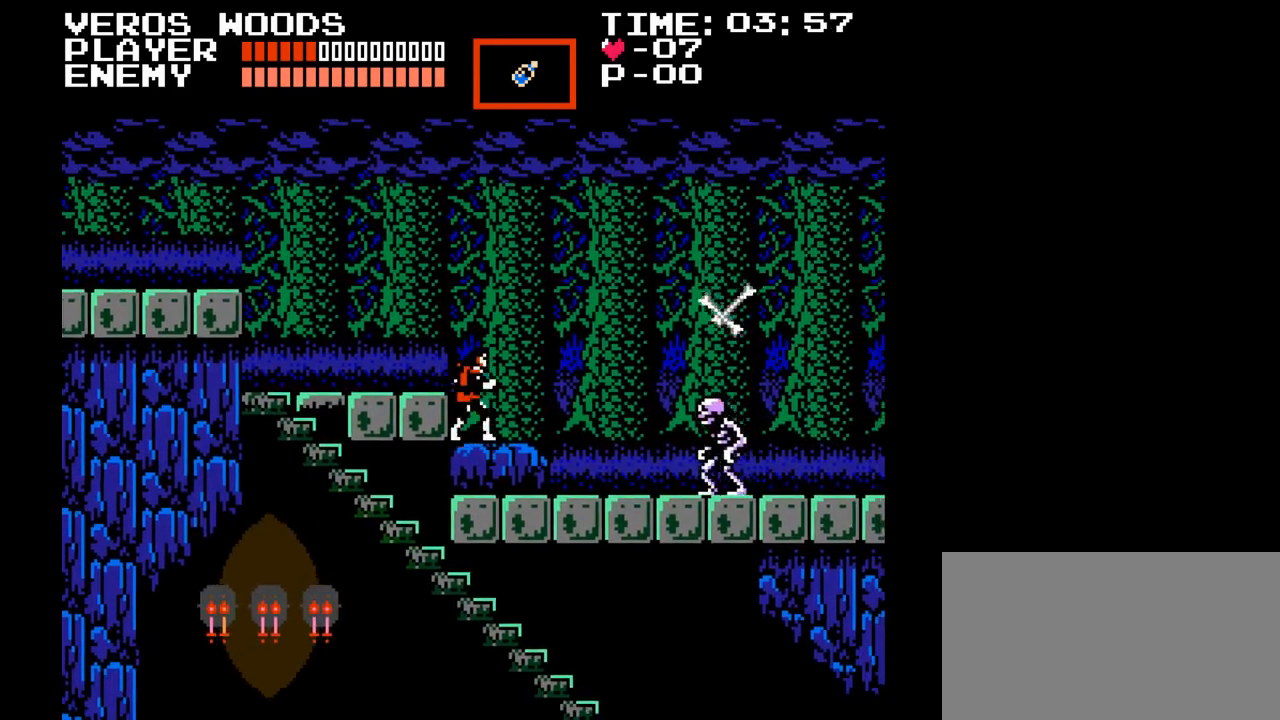
{"buttons": [], "events": []}
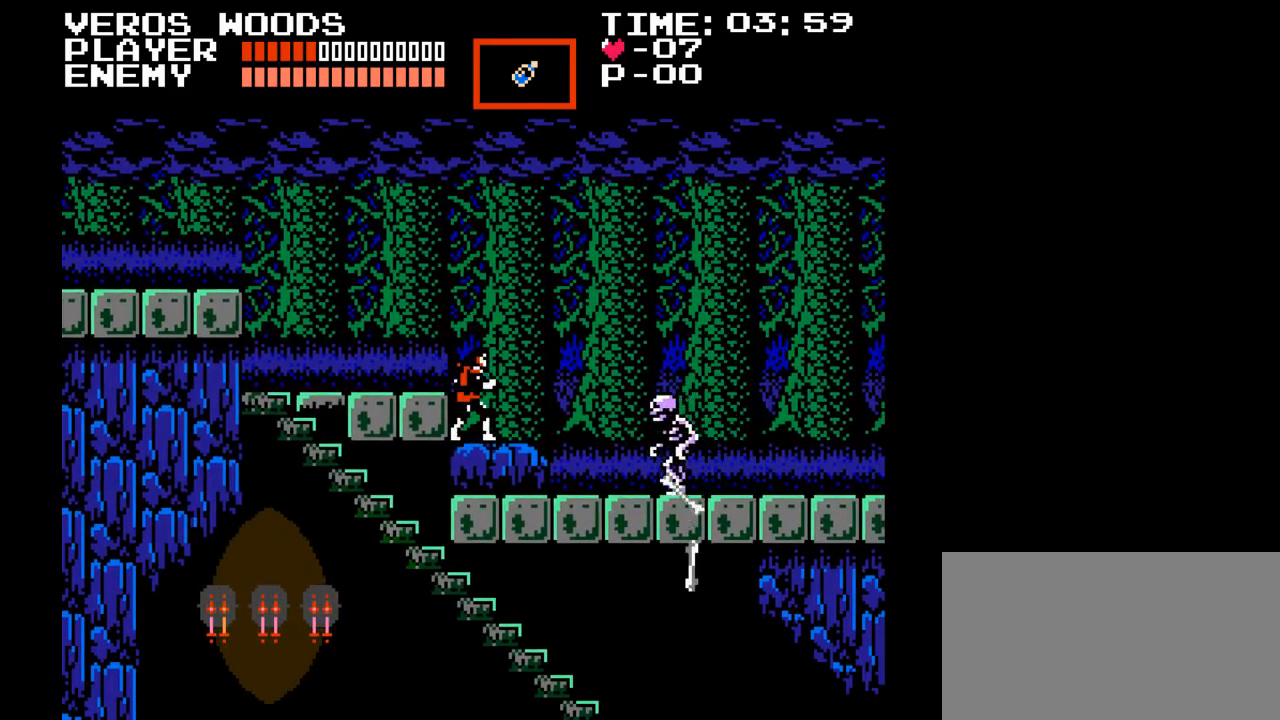
{"buttons": ["Y", "DPAD_DOWN"], "events": [[150, "DPAD_RIGHT", "down"], [267, "DPAD_DOWN", "down"], [283, "DPAD_RIGHT", "up"], [350, "Y", "down"], [417, "Y", "up"], [500, "Y", "down"]]}
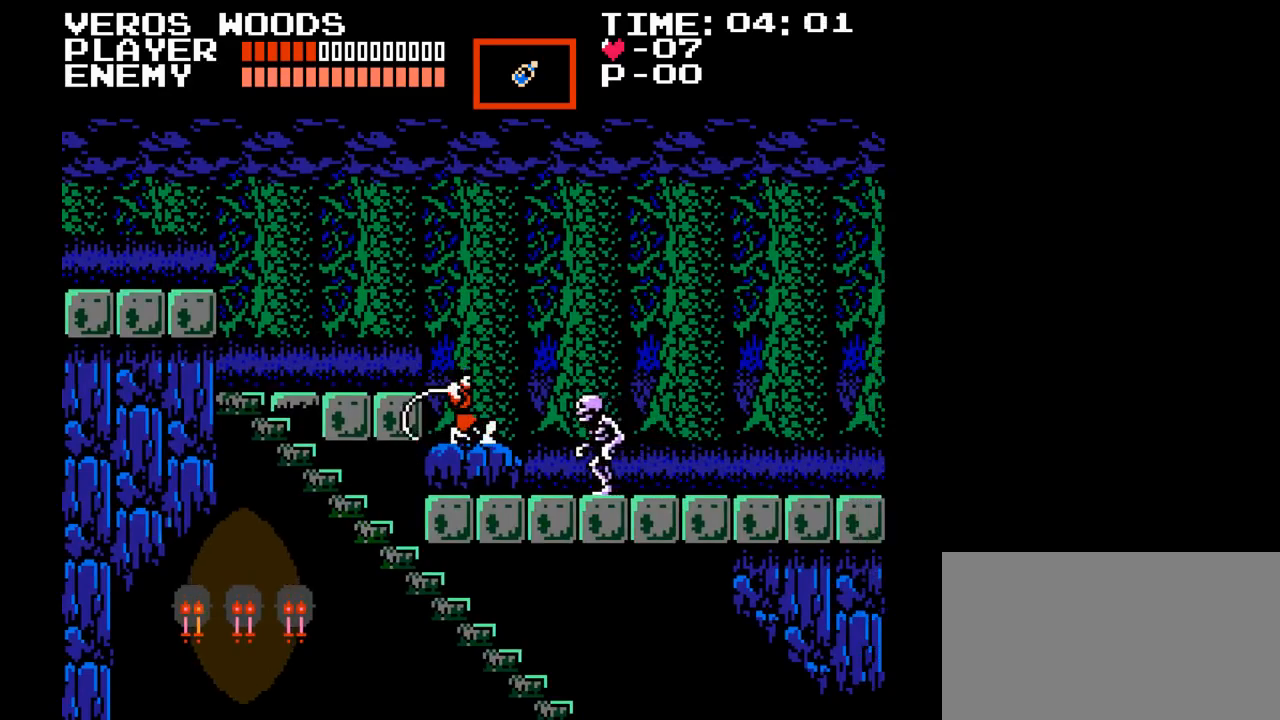
{"buttons": ["Y", "DPAD_DOWN"], "events": [[67, "Y", "up"], [150, "Y", "down"], [233, "Y", "up"], [300, "Y", "down"], [367, "Y", "up"], [433, "Y", "down"]]}
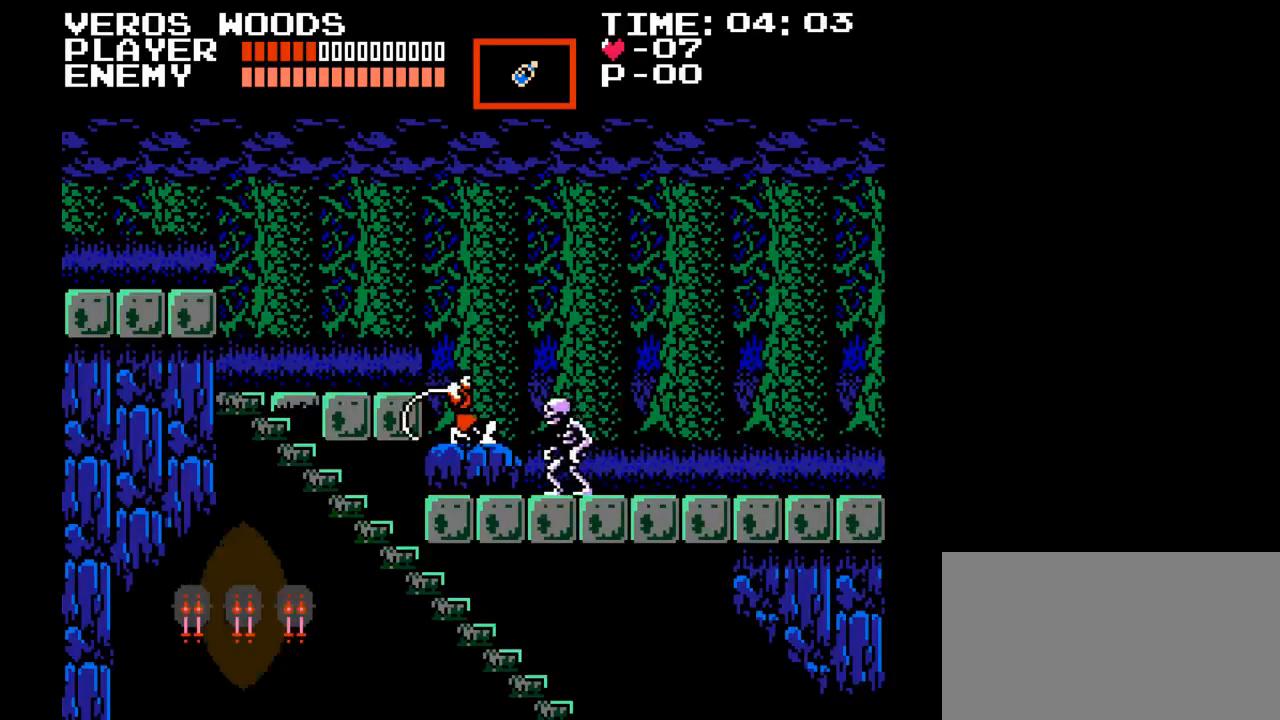
{"buttons": ["DPAD_RIGHT"], "events": [[50, "Y", "up"], [83, "Y", "down"], [200, "Y", "up"], [267, "DPAD_RIGHT", "down"], [283, "DPAD_DOWN", "up"]]}
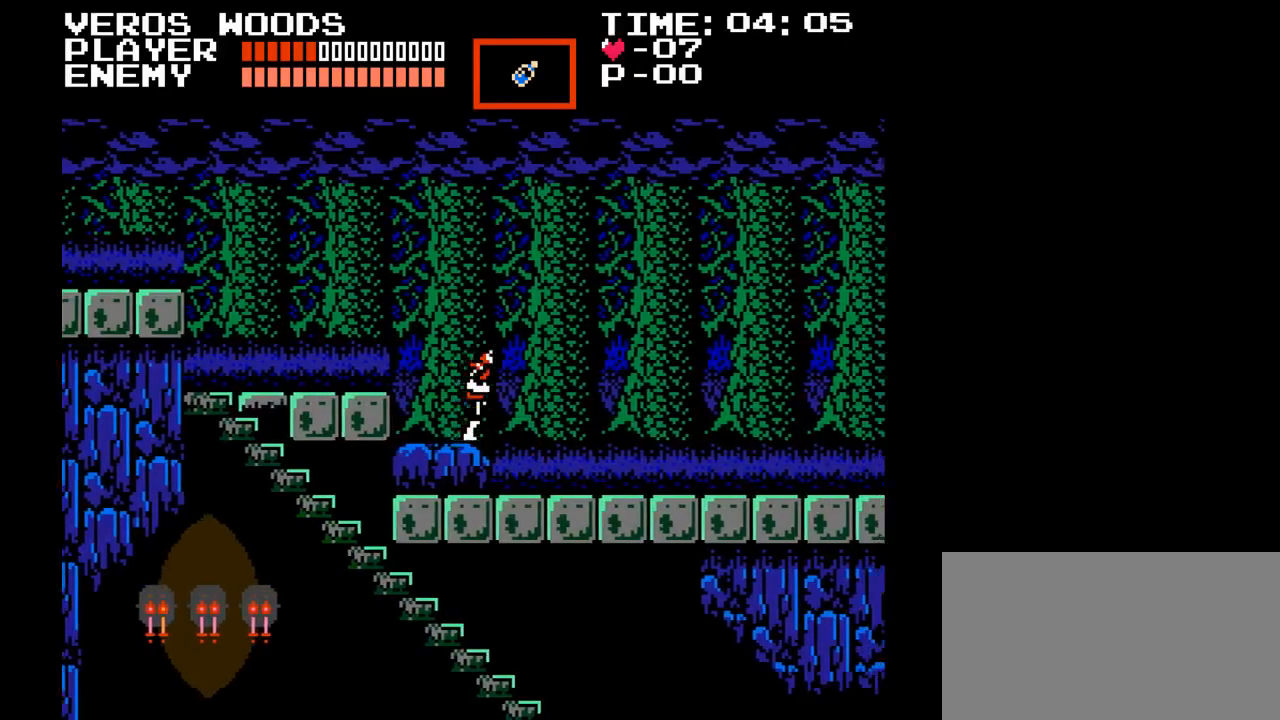
{"buttons": ["DPAD_RIGHT"], "events": []}
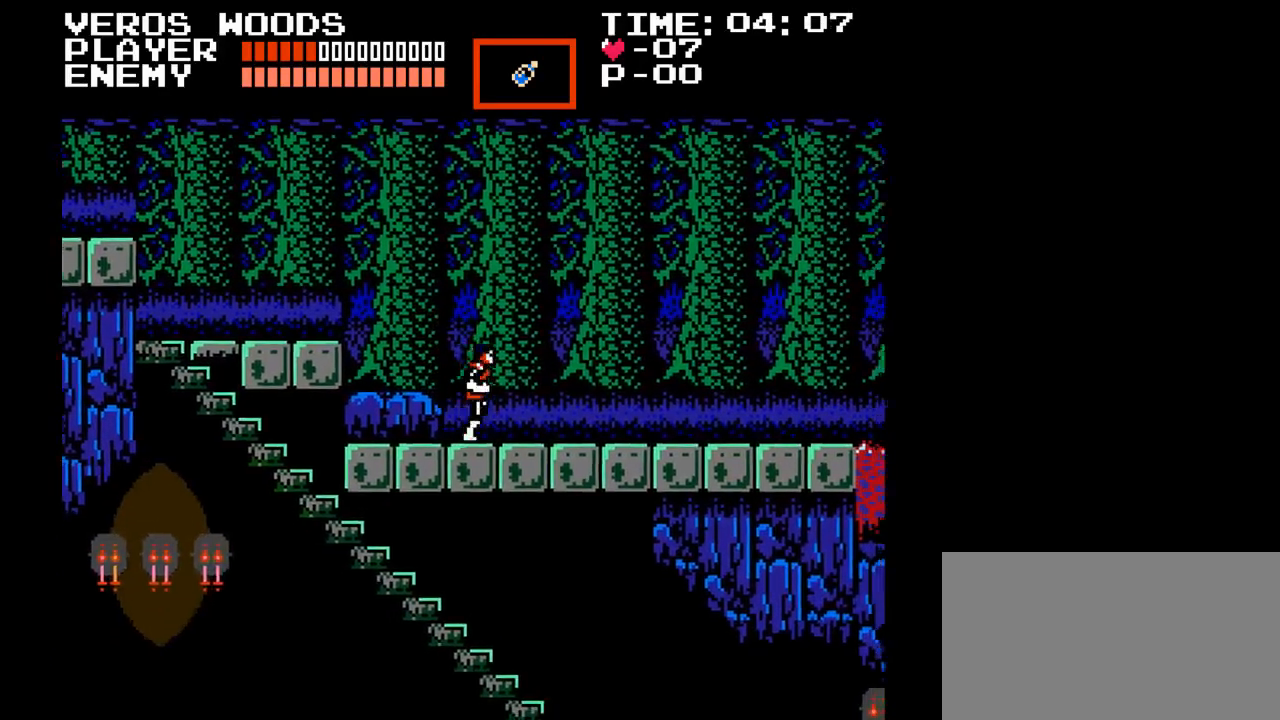
{"buttons": ["DPAD_RIGHT"], "events": []}
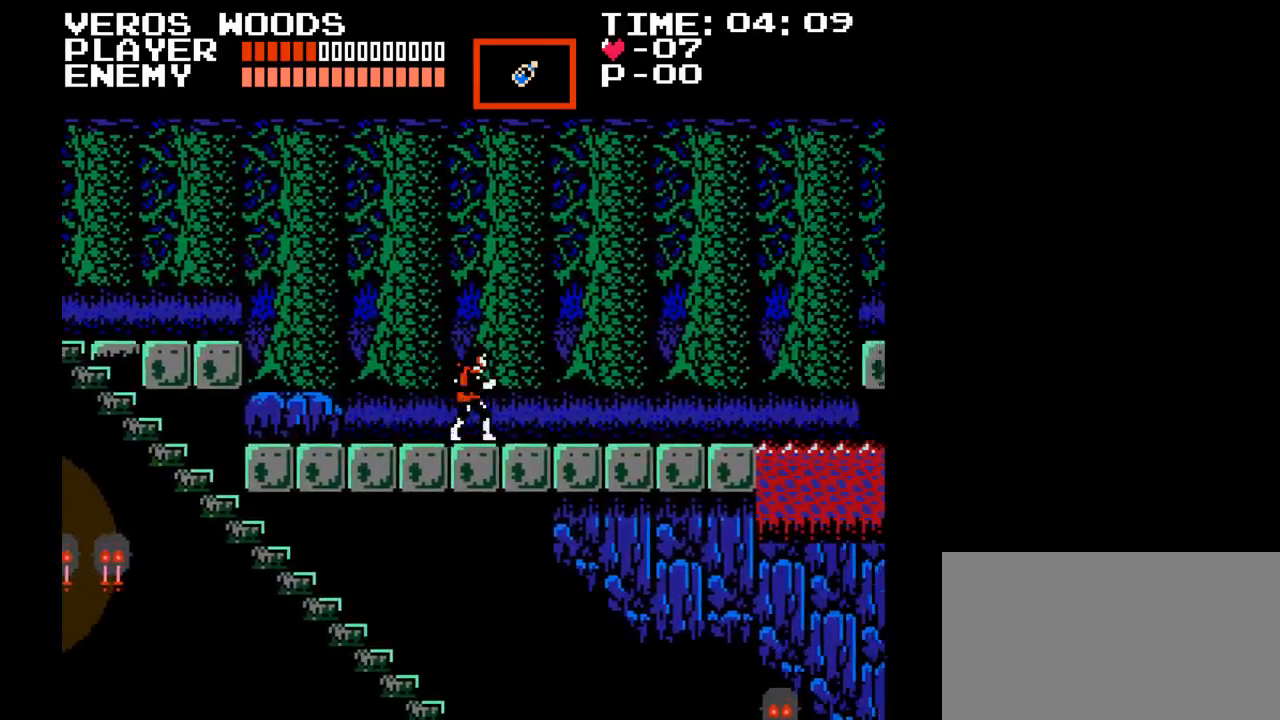
{"buttons": ["DPAD_RIGHT"], "events": []}
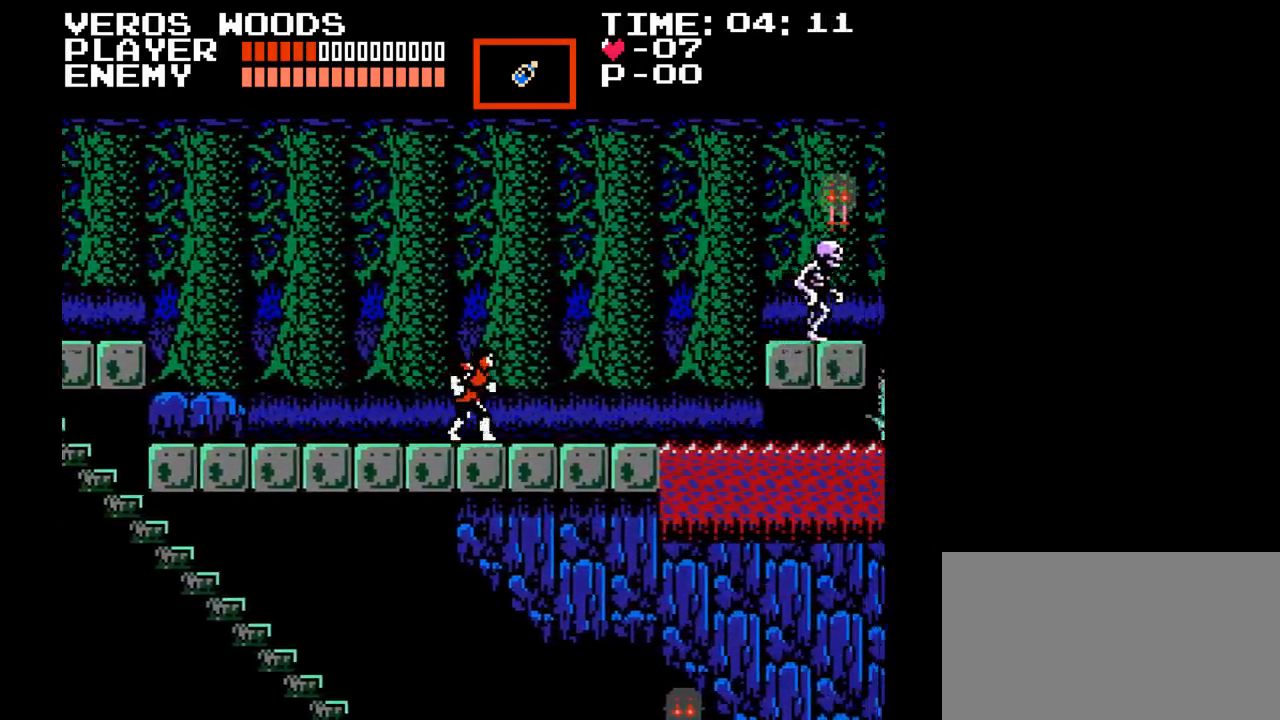
{"buttons": ["DPAD_RIGHT"], "events": []}
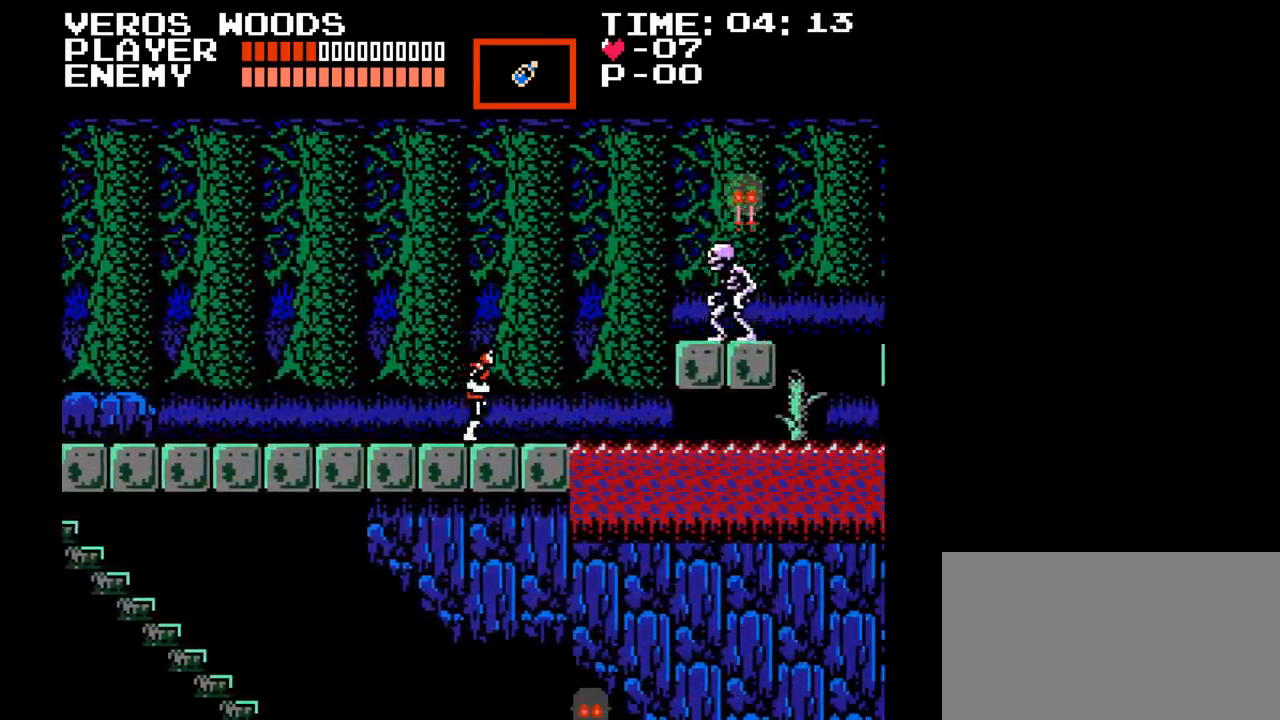
{"buttons": [], "events": [[500, "DPAD_RIGHT", "up"]]}
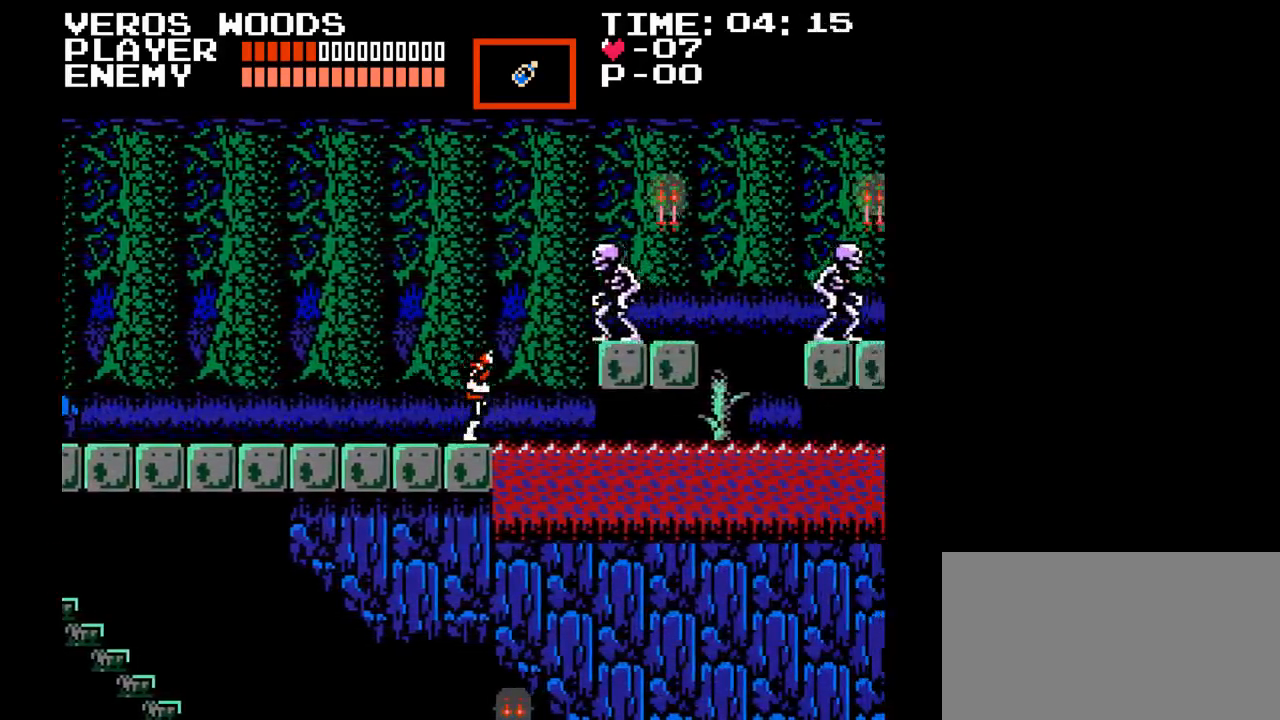
{"buttons": [], "events": []}
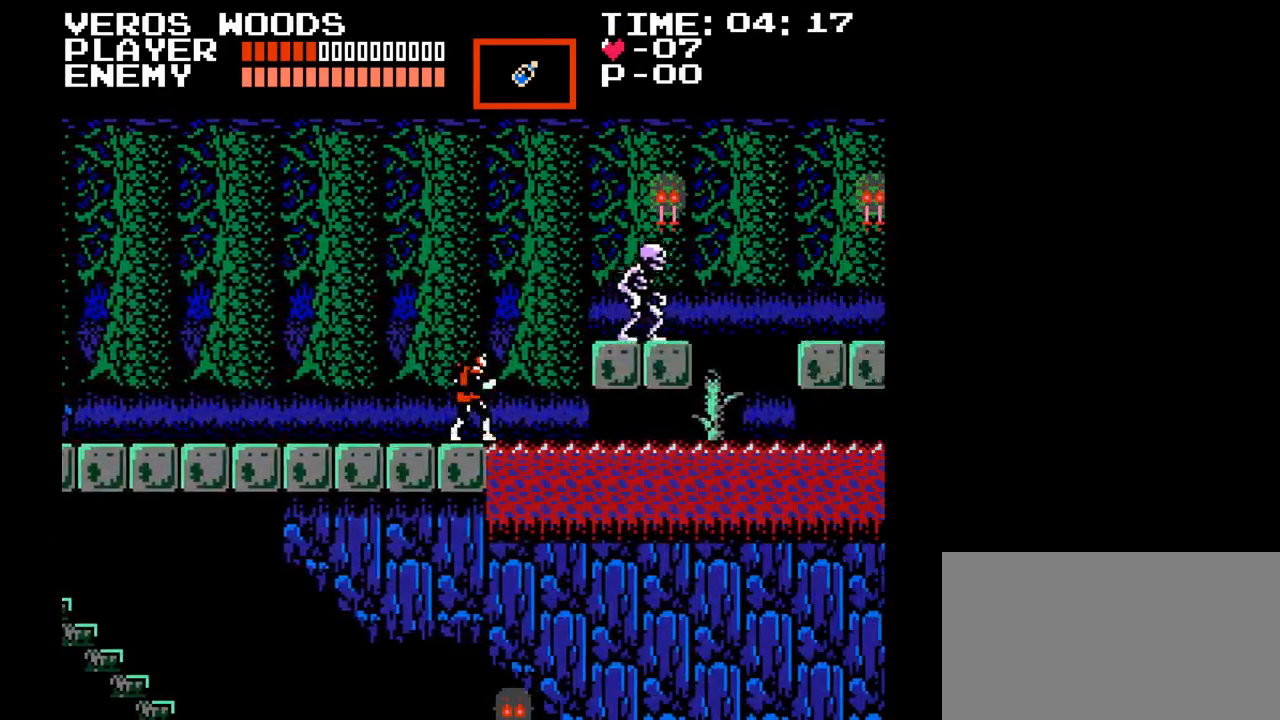
{"buttons": ["Y", "DPAD_RIGHT"], "events": [[17, "DPAD_RIGHT", "down"], [117, "B", "down"], [200, "Y", "down"], [350, "B", "up"], [400, "Y", "up"], [483, "Y", "down"]]}
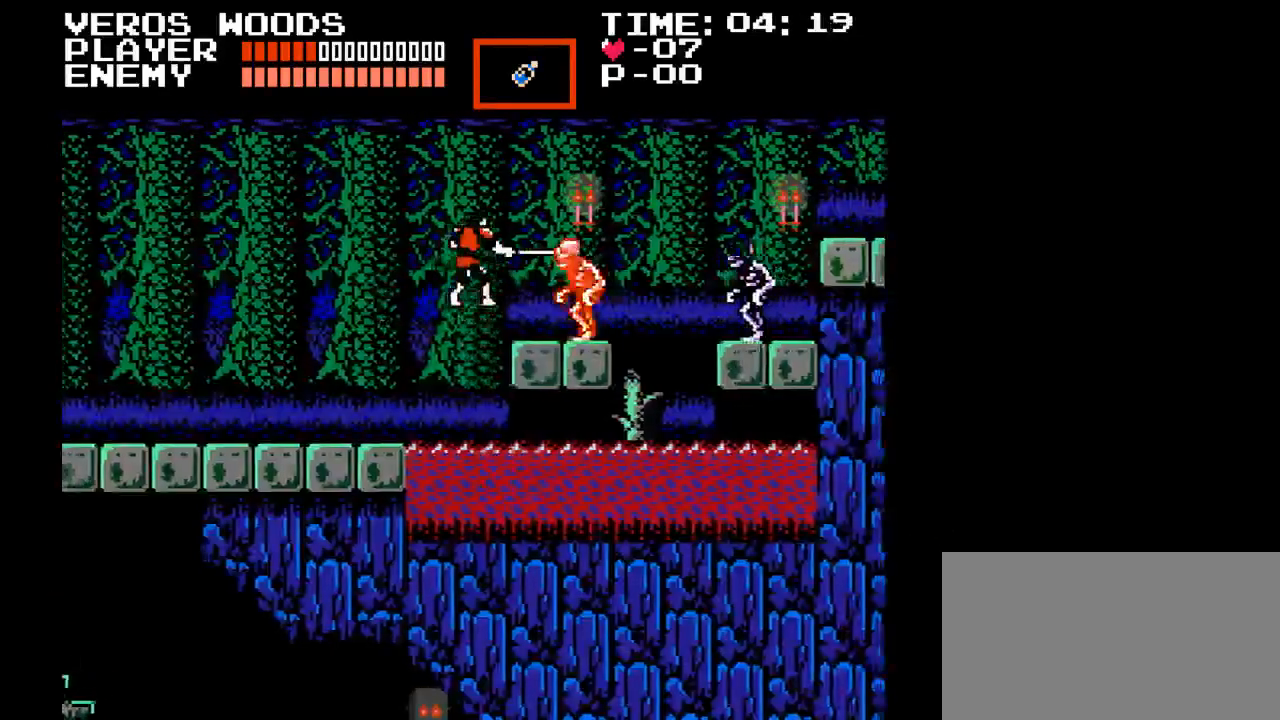
{"buttons": ["Y"], "events": [[17, "Y", "up"], [83, "Y", "down"], [100, "DPAD_RIGHT", "up"], [183, "Y", "up"], [217, "Y", "down"], [283, "Y", "up"], [350, "Y", "down"]]}
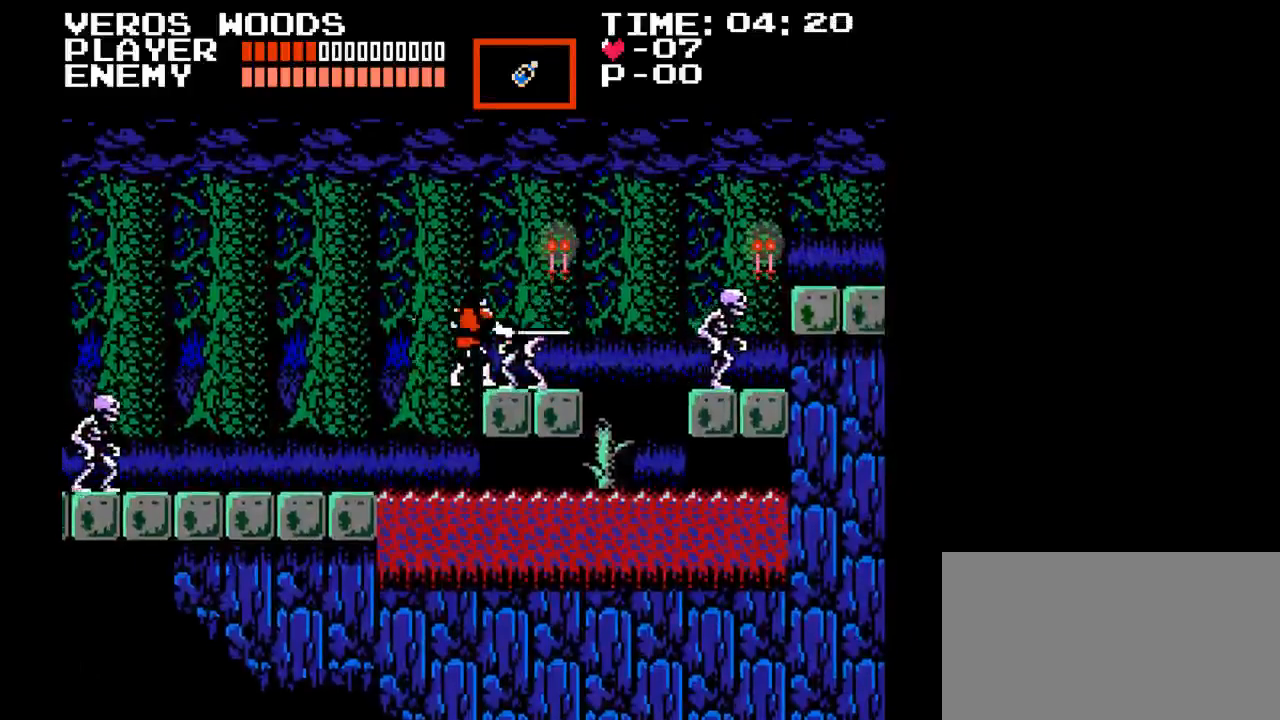
{"buttons": ["DPAD_RIGHT"], "events": [[450, "Y", "up"], [500, "DPAD_RIGHT", "down"]]}
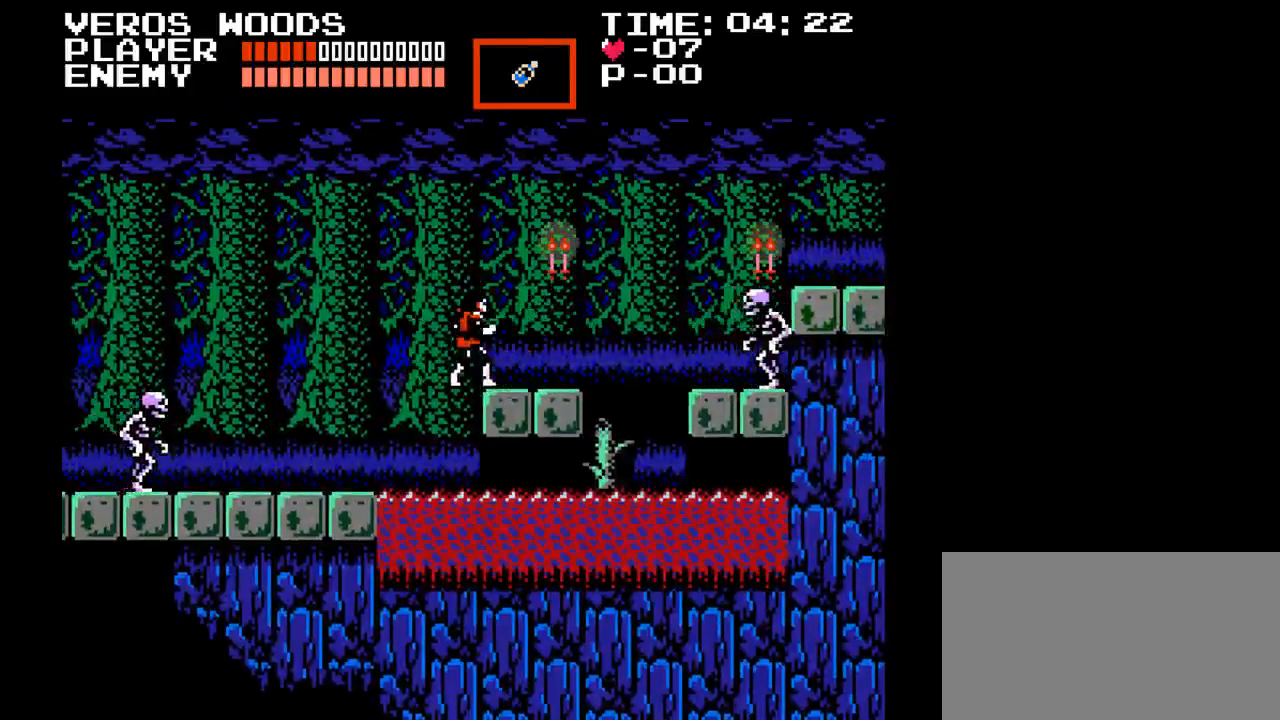
{"buttons": [], "events": [[267, "DPAD_RIGHT", "up"], [333, "B", "down"], [500, "B", "up"]]}
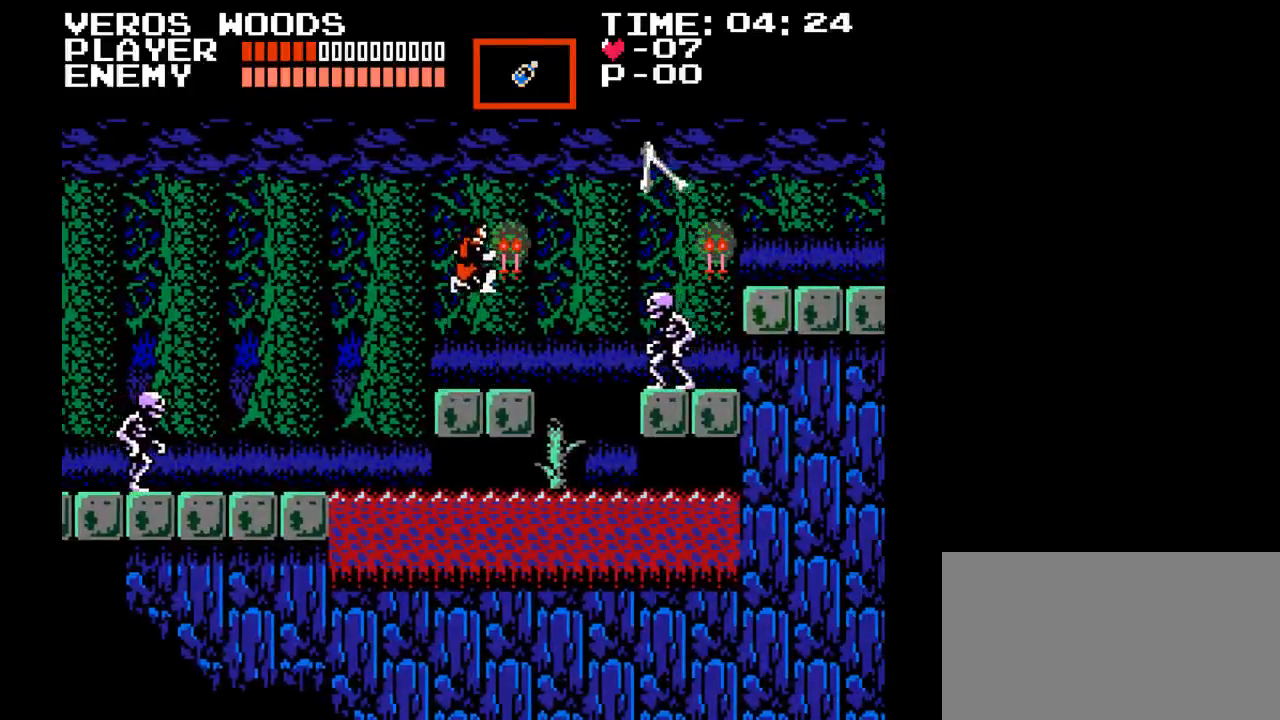
{"buttons": ["Y"], "events": [[117, "Y", "down"]]}
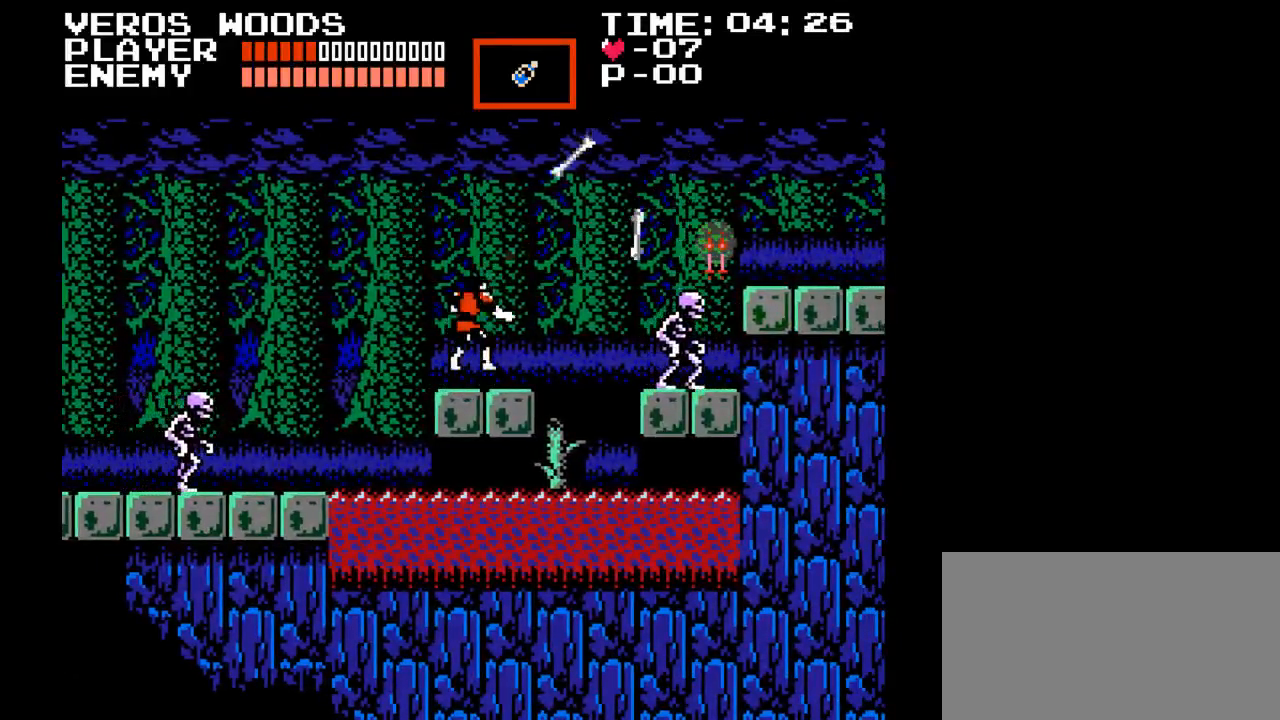
{"buttons": ["DPAD_RIGHT"], "events": [[33, "Y", "up"], [183, "DPAD_LEFT", "down"], [367, "DPAD_LEFT", "up"], [483, "DPAD_RIGHT", "down"]]}
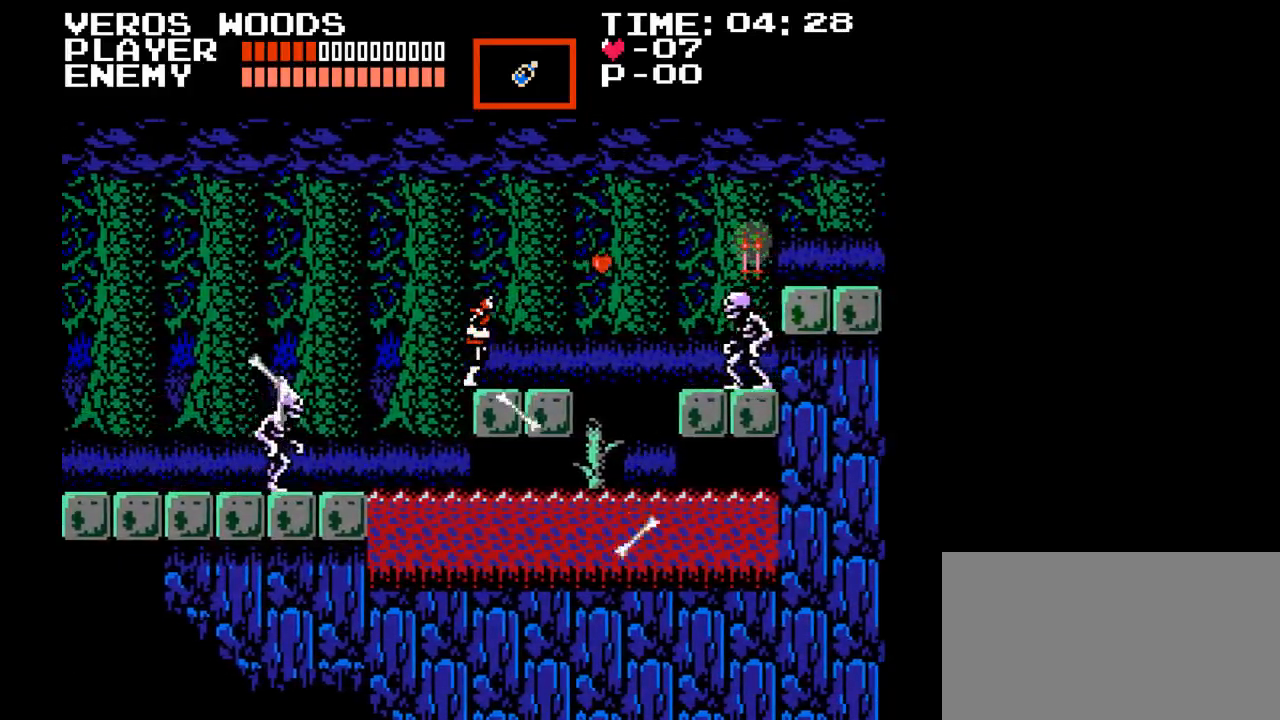
{"buttons": ["DPAD_RIGHT"], "events": []}
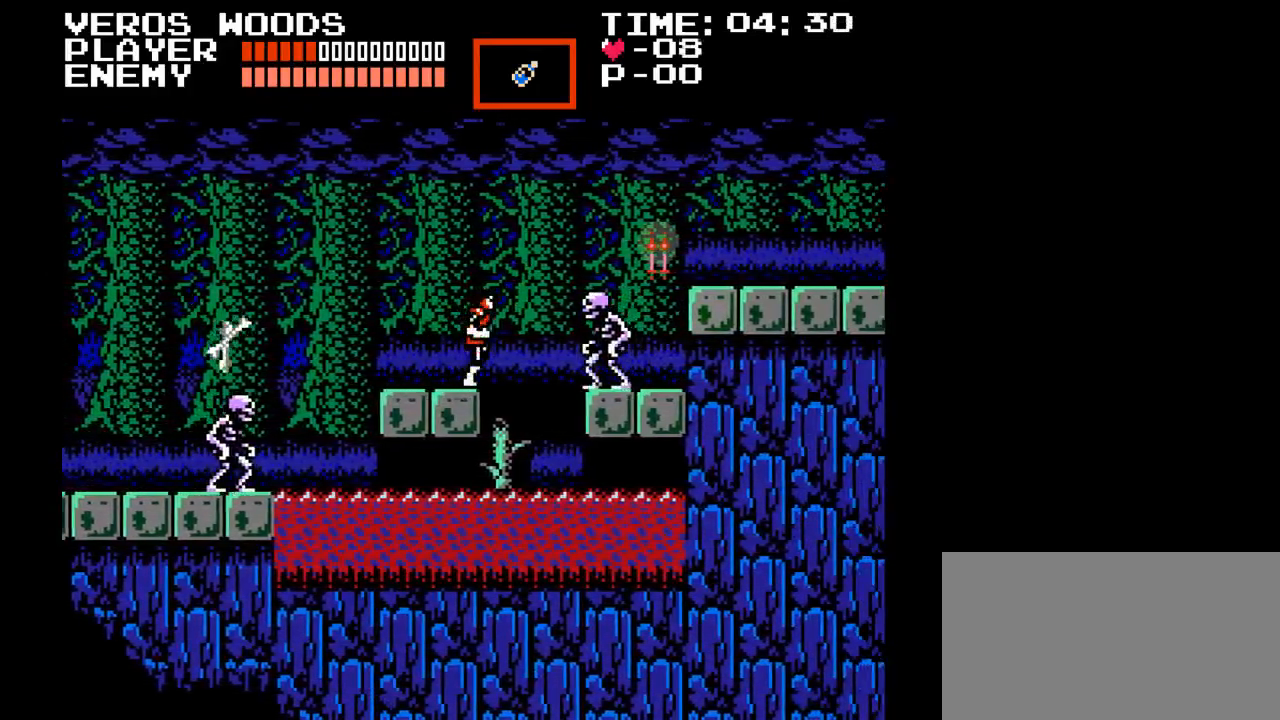
{"buttons": [], "events": [[33, "DPAD_RIGHT", "up"], [67, "Y", "down"], [133, "Y", "up"], [217, "Y", "down"], [317, "Y", "up"], [367, "Y", "down"], [450, "Y", "up"]]}
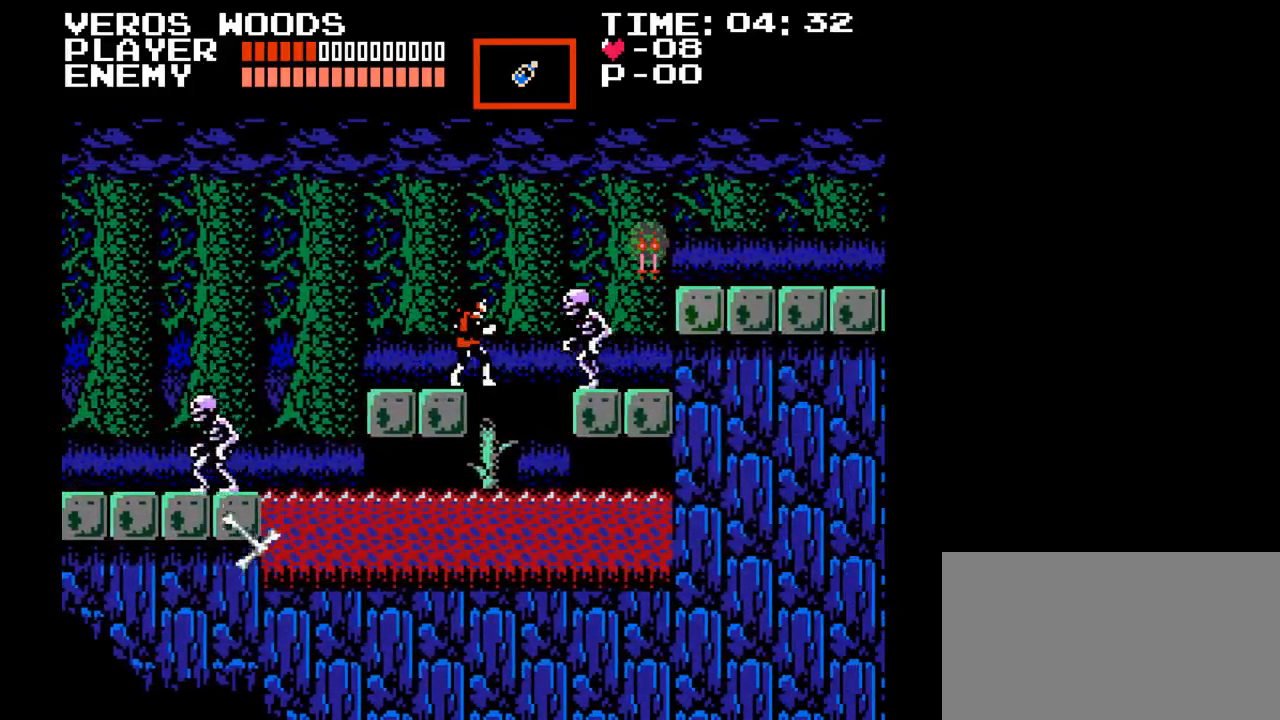
{"buttons": [], "events": [[17, "Y", "down"], [100, "Y", "up"], [167, "Y", "down"], [417, "Y", "up"]]}
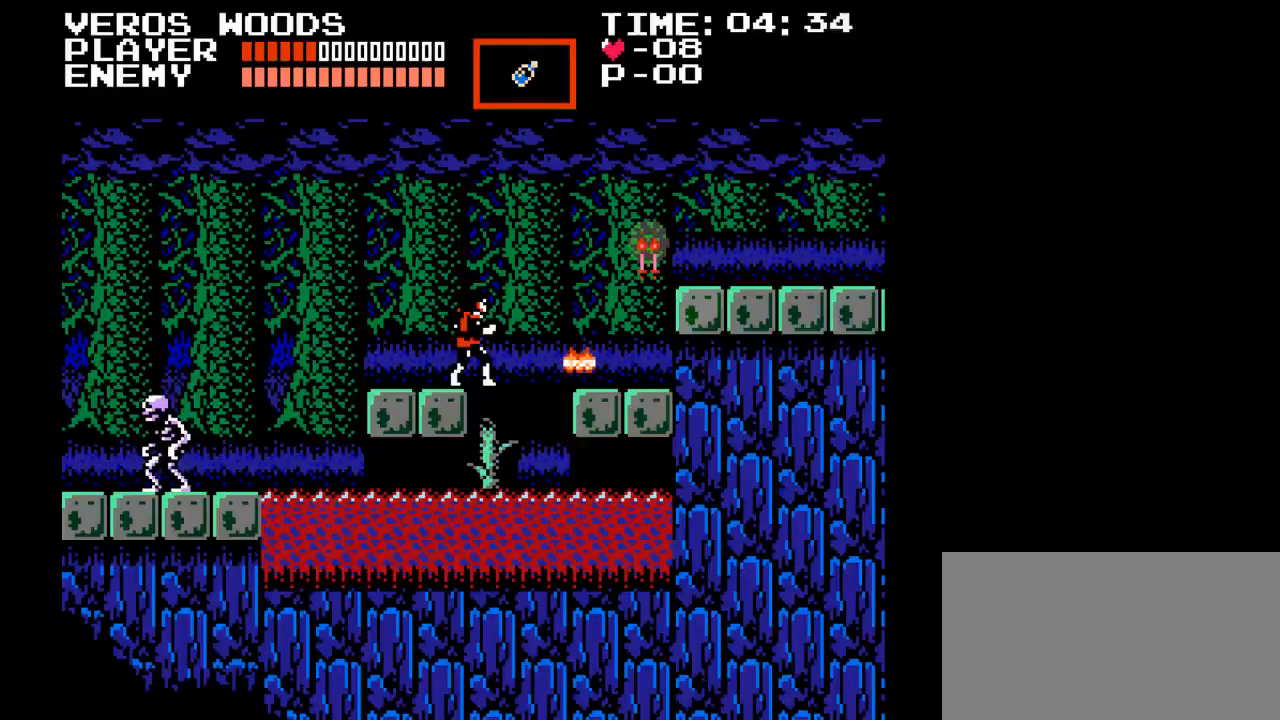
{"buttons": ["Y"], "events": [[133, "DPAD_RIGHT", "down"], [150, "B", "down"], [333, "B", "up"], [433, "DPAD_RIGHT", "up"], [483, "Y", "down"]]}
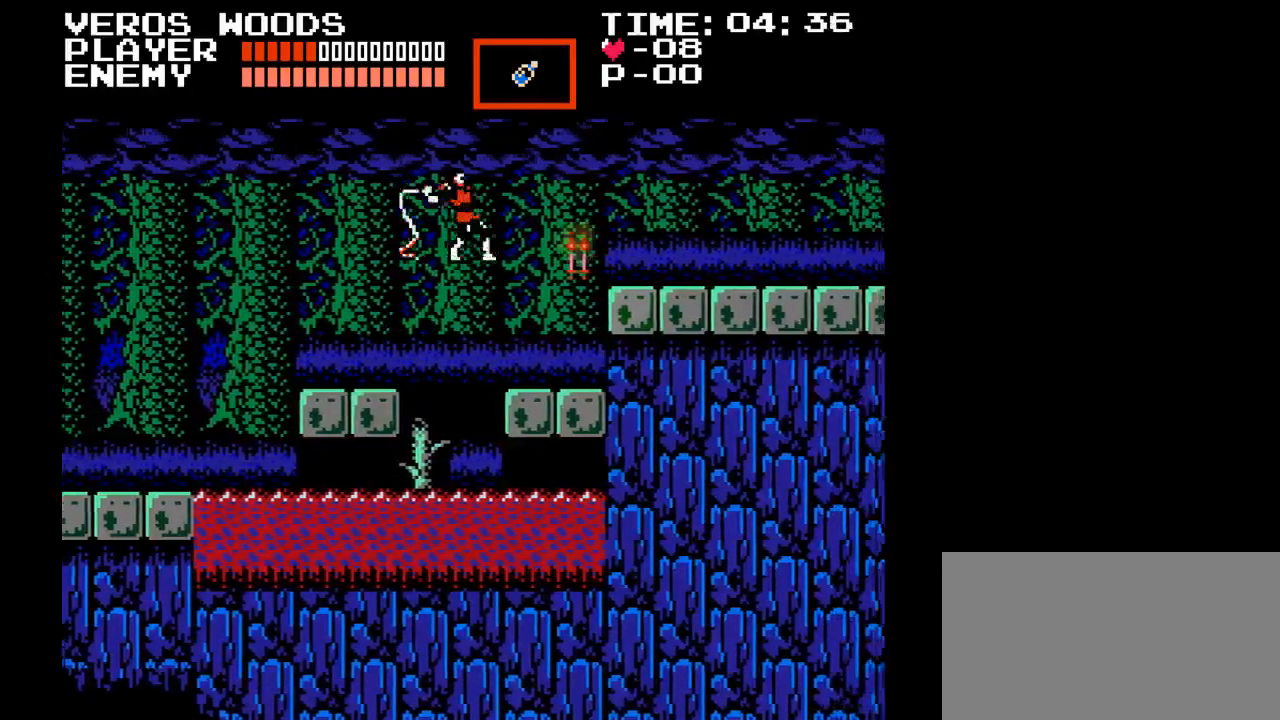
{"buttons": [], "events": [[133, "Y", "up"]]}
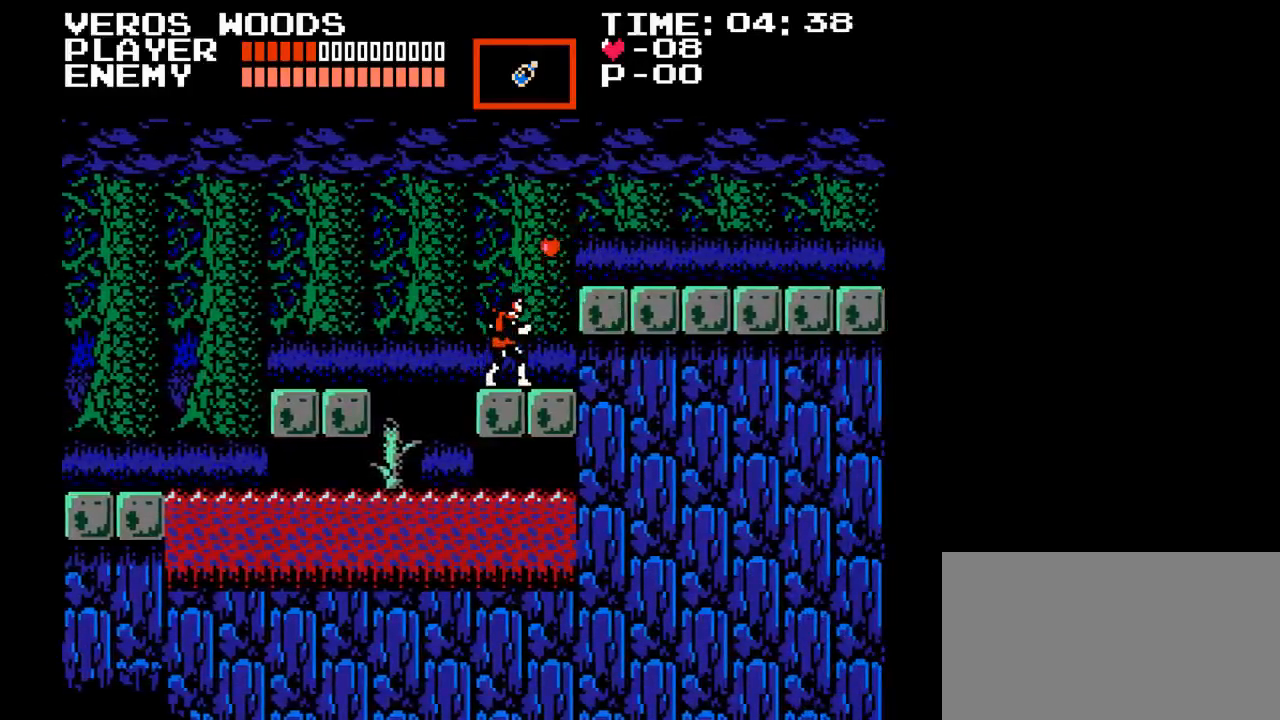
{"buttons": ["DPAD_RIGHT"], "events": [[167, "DPAD_RIGHT", "down"], [383, "B", "down"], [500, "B", "up"]]}